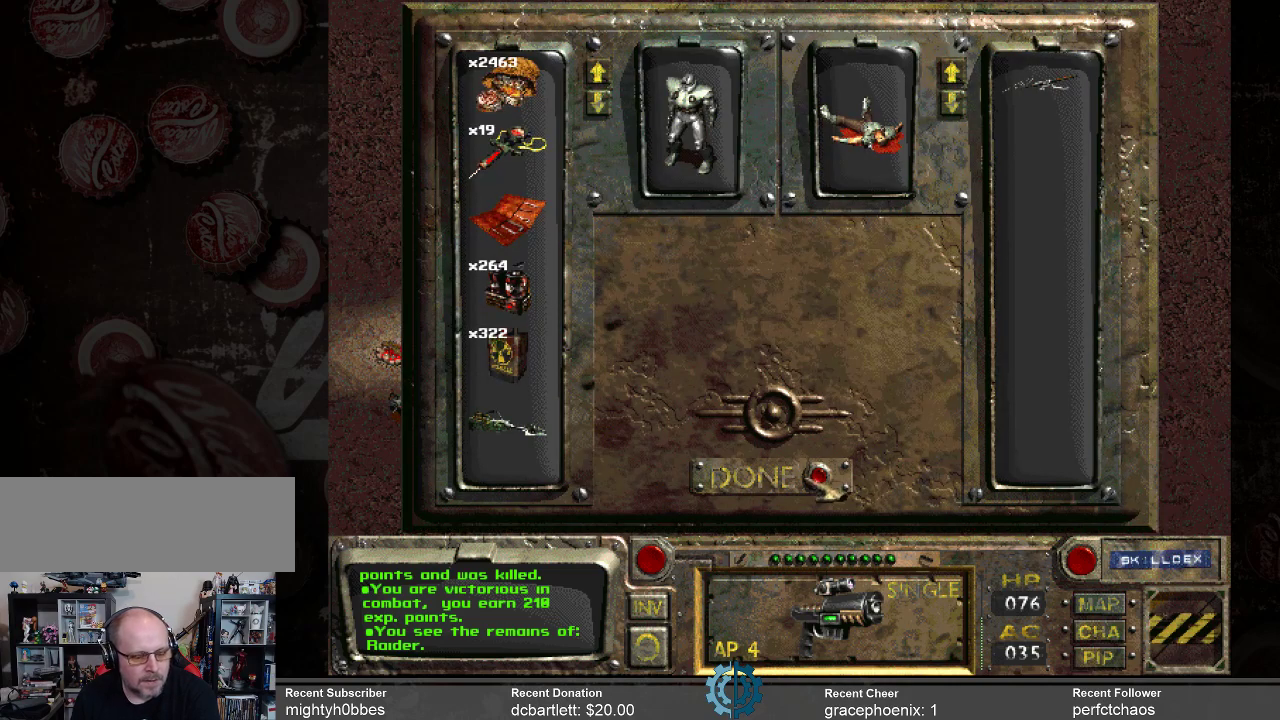
Gameplay with keyboard and mouse; each line is a JSON object with the keys and mouse buttons held at the frame after it. "events" lists presses ("down") and releases ("up") of ".", "/", "0", "1", "2", "3", "4", "5", "6", "7", "8", "9", "a", "alt_l", "alt_r", "b", "backslash", "backspace", "c", "caps_lock", "comma", "ctrl_l", "ctrl_r", "d", "e", "equals", "f", "g", "h", "i", "j", "k", "l", "lbracket", "m", "minus", "n", "o", "p", "q", "quote", "r", "rbracket", "return", "s", "semicolon", "shift_l", "shift_r", "space", "super", "t", "tab", "tilde", "u", "v", "w", "x", "y", "z", "mouse_left" and "mouse_right" between this image and that frame as [ms after this image, input, new state], when the widget could be followed in between. "mouse_left", "mouse_right" = the "left", "right" buttons of the "mouse" list. No other keys are recorded. Not read: mouse_move.
{"keys": [], "mouse": [], "events": [[33, "mouse_left", "up"], [400, "mouse_left", "down"], [500, "mouse_left", "up"]]}
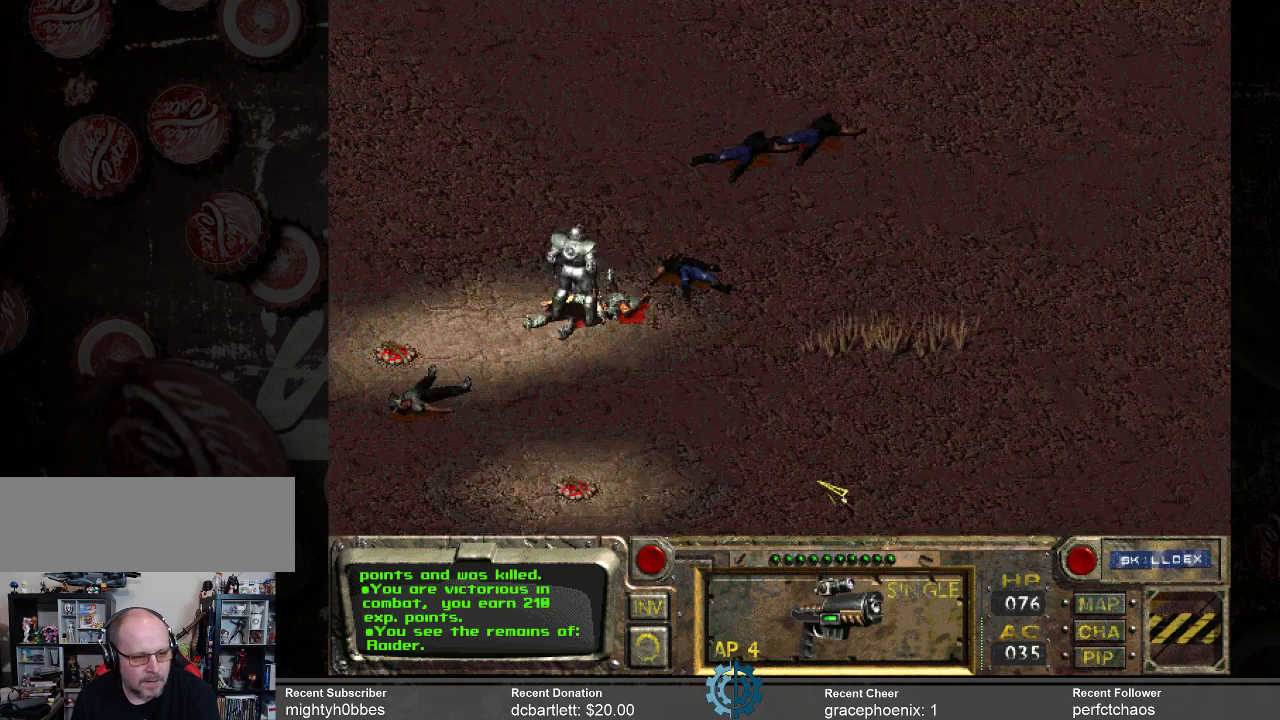
{"keys": [], "mouse": [], "events": []}
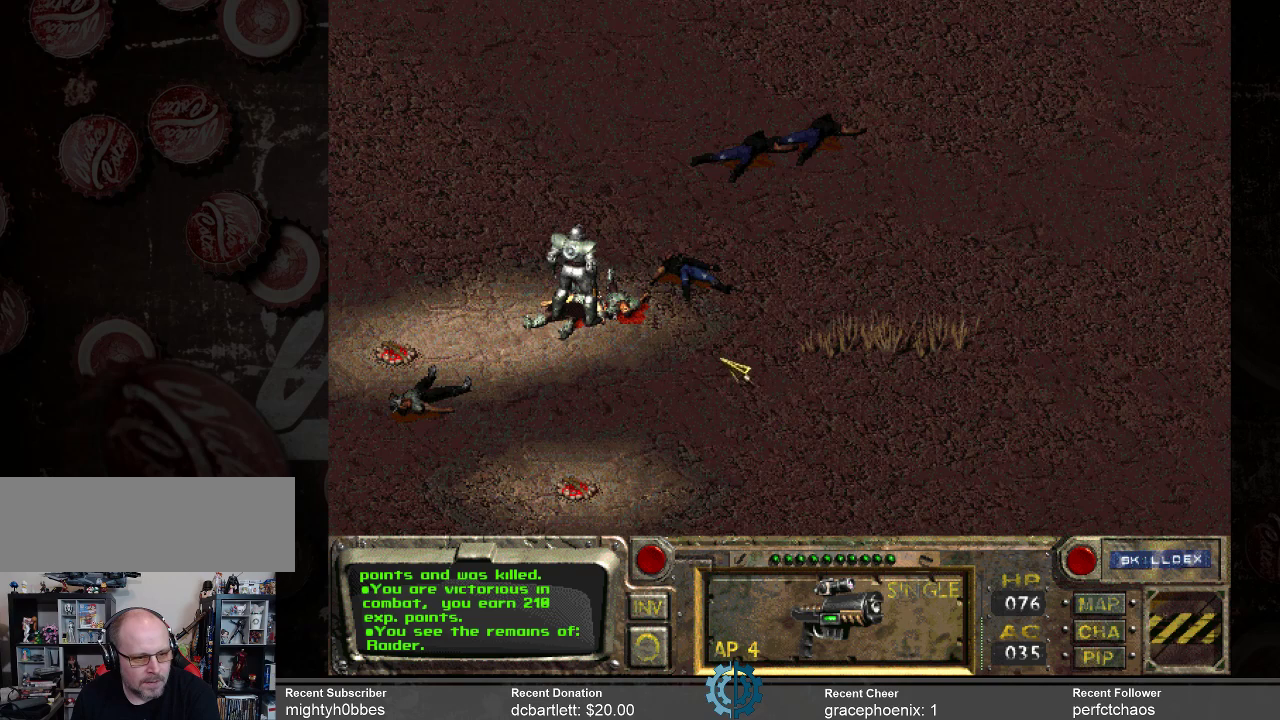
{"keys": [], "mouse": [], "events": []}
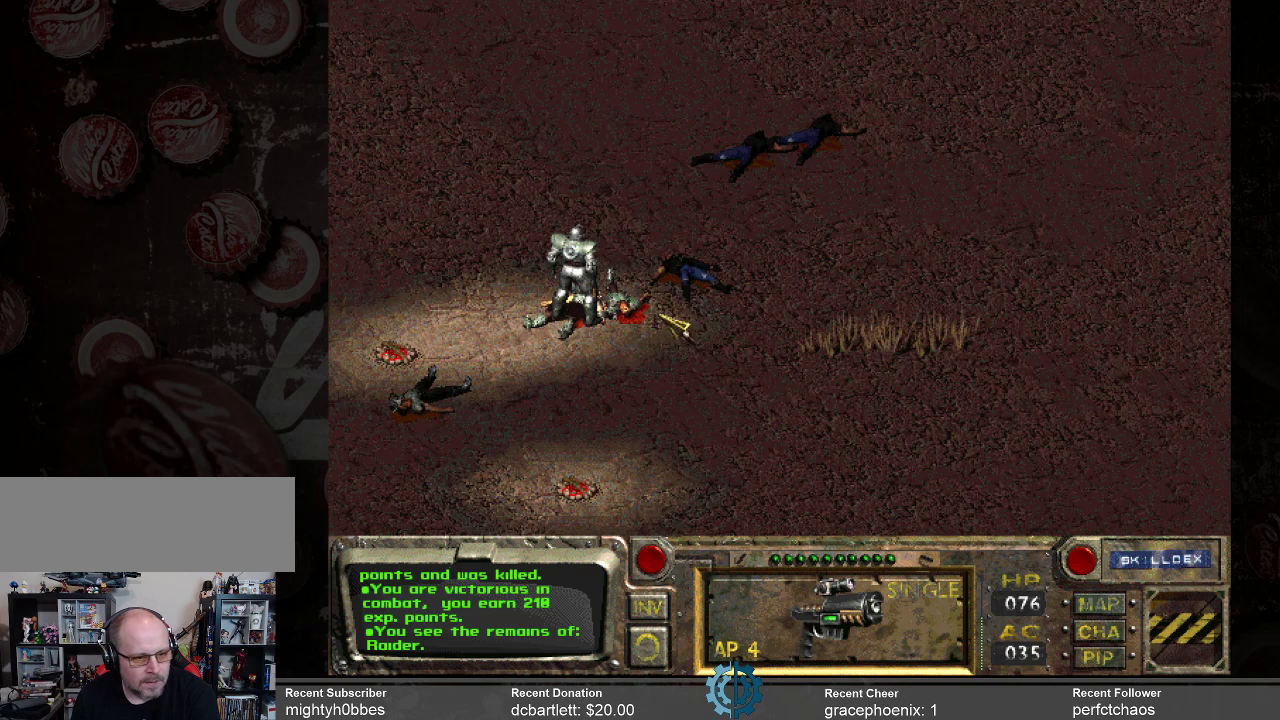
{"keys": [], "mouse": [], "events": [[167, "mouse_left", "down"], [267, "mouse_left", "up"]]}
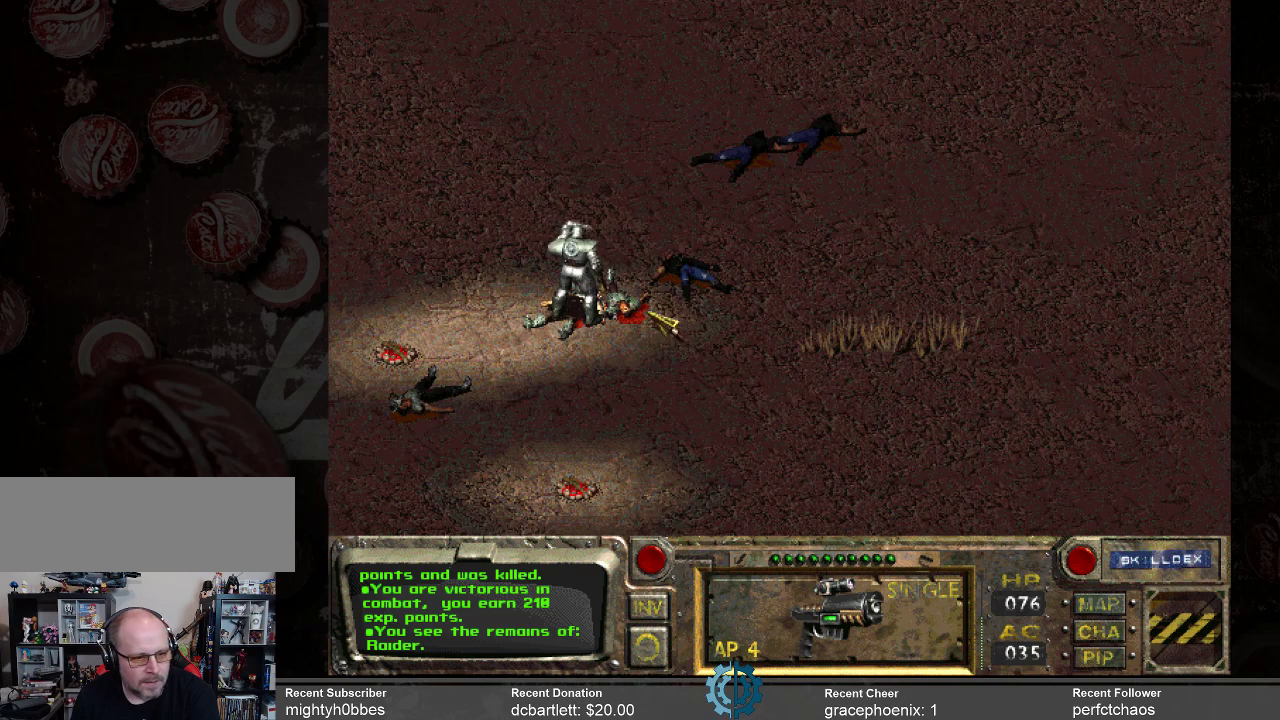
{"keys": [], "mouse": [], "events": [[367, "mouse_left", "down"], [500, "mouse_left", "up"]]}
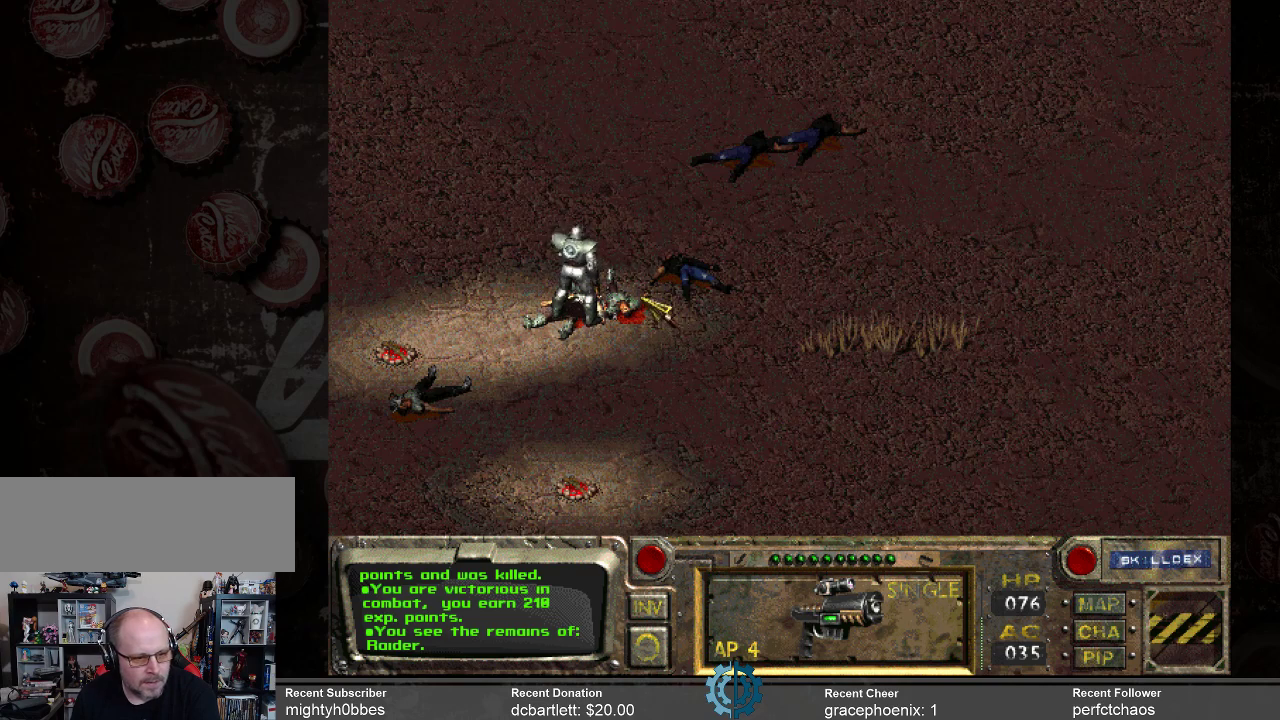
{"keys": [], "mouse": [], "events": []}
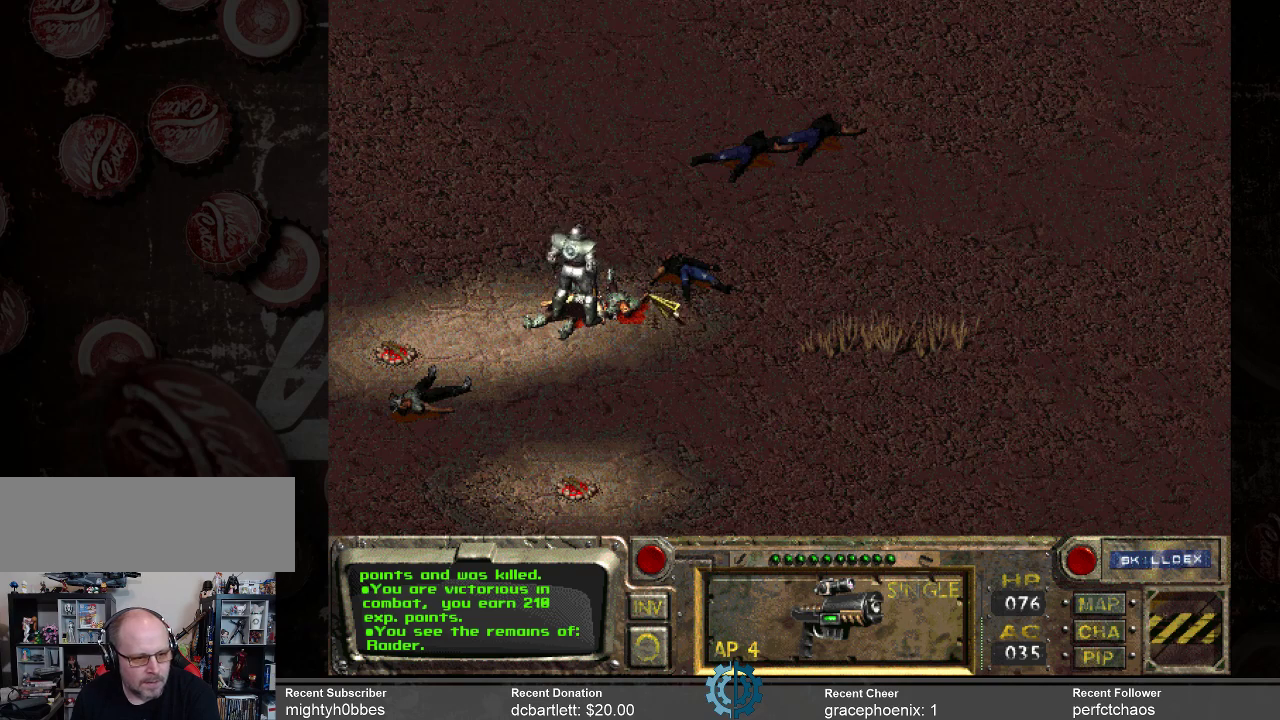
{"keys": [], "mouse": [], "events": [[67, "mouse_left", "down"], [167, "mouse_left", "up"]]}
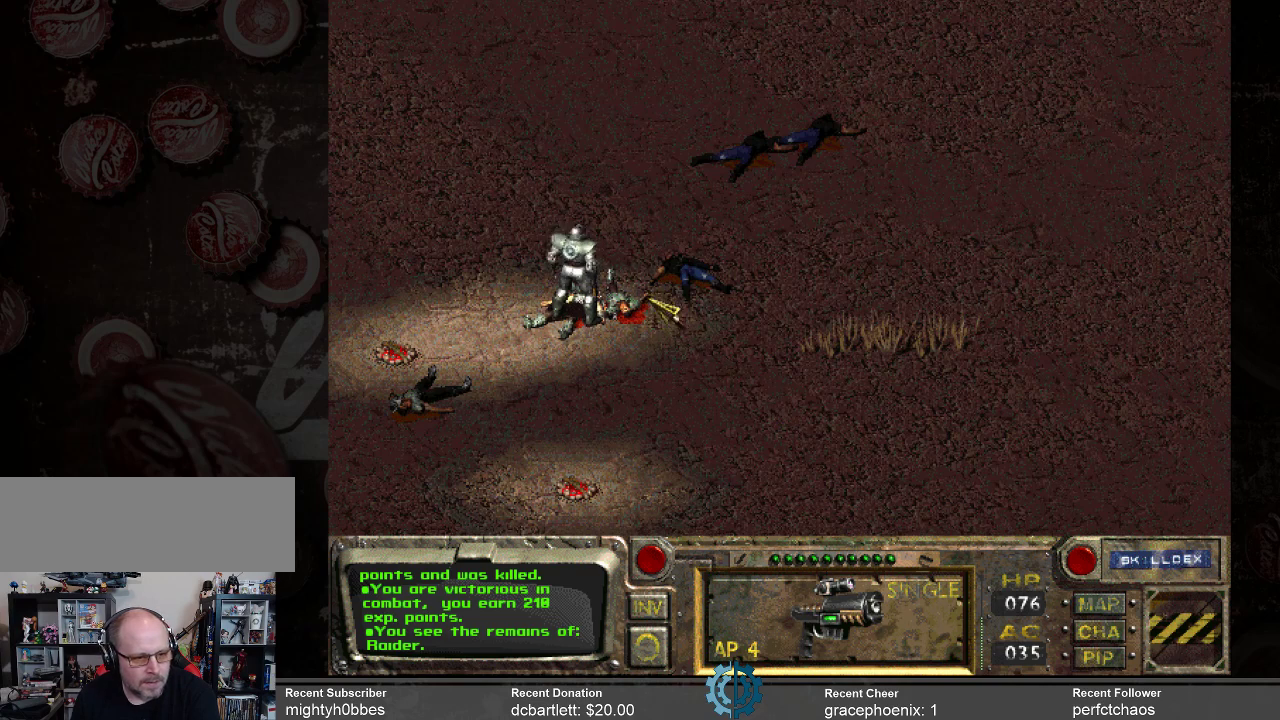
{"keys": [], "mouse": [], "events": [[33, "mouse_right", "down"], [167, "mouse_right", "up"]]}
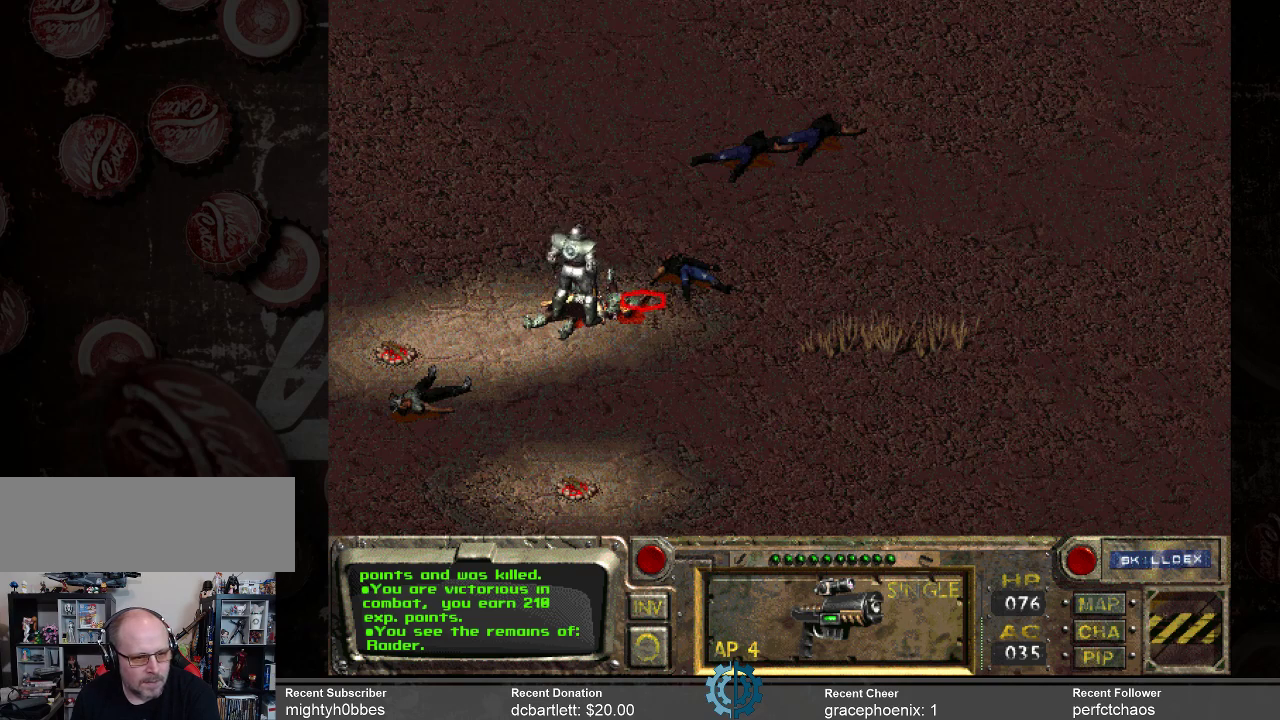
{"keys": [], "mouse": [], "events": [[67, "mouse_right", "down"], [133, "mouse_right", "up"]]}
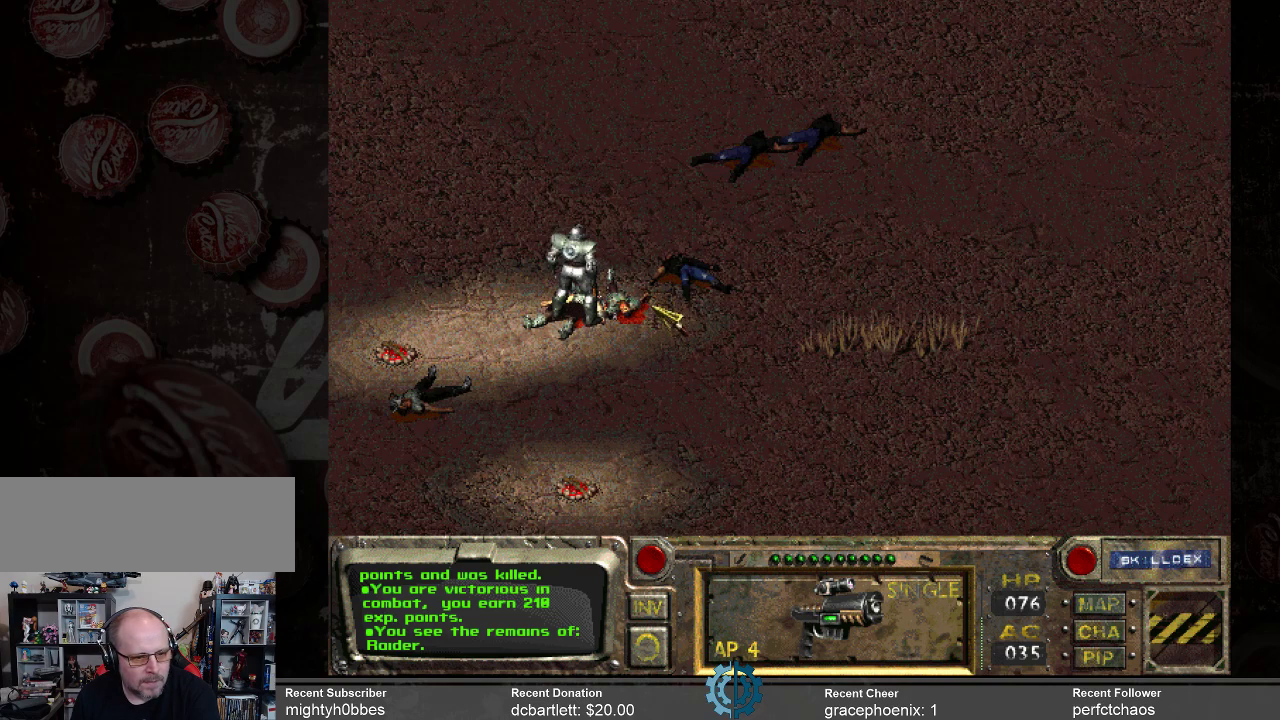
{"keys": [], "mouse": [], "events": []}
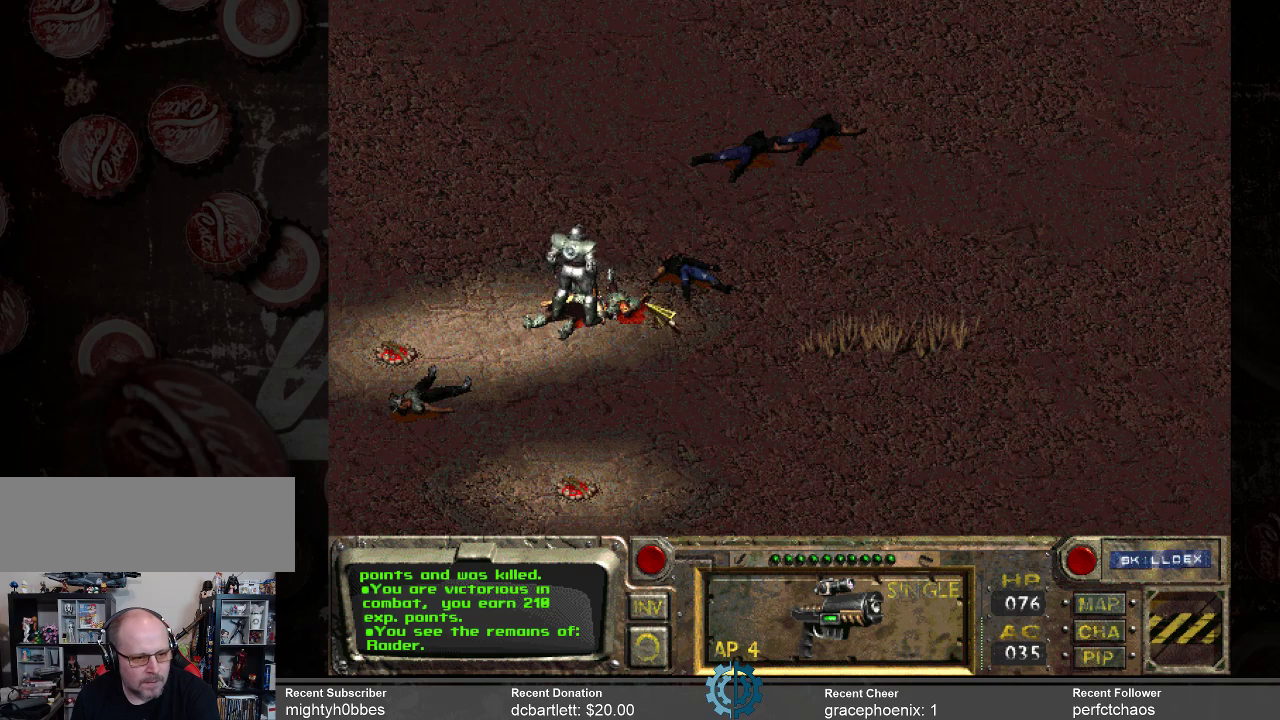
{"keys": [], "mouse": [], "events": []}
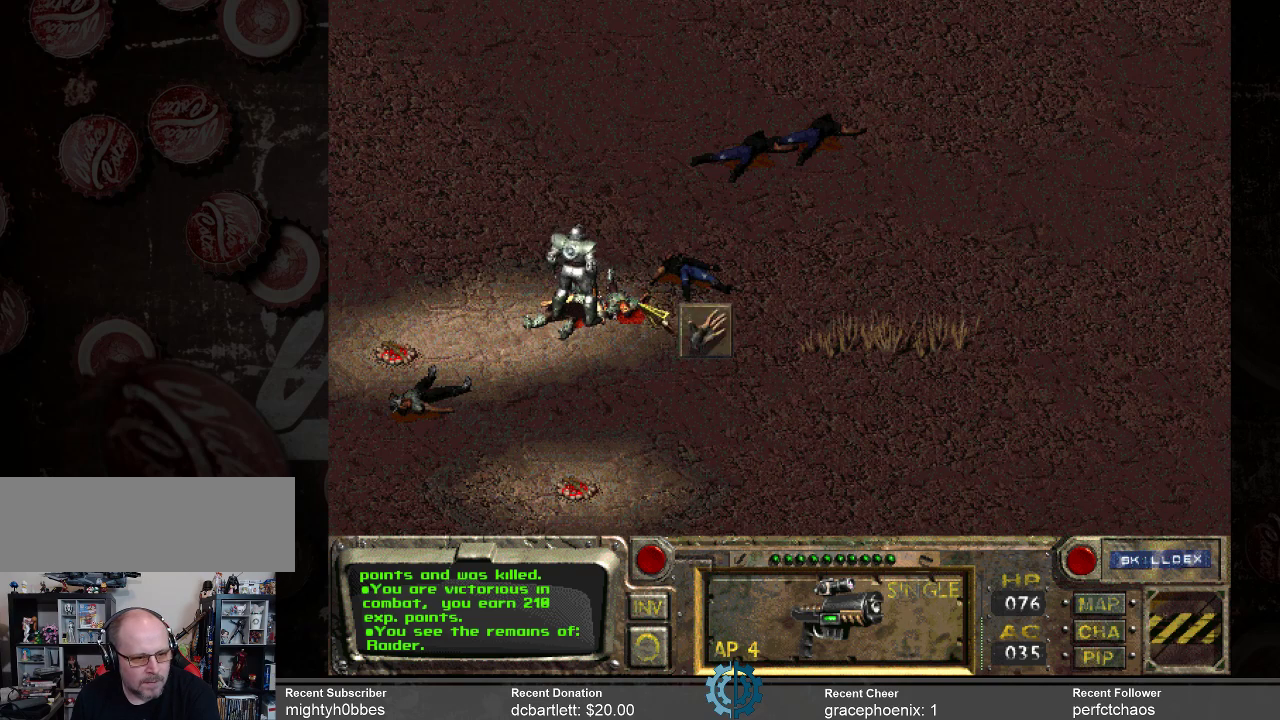
{"keys": [], "mouse": [], "events": [[200, "mouse_left", "down"], [333, "mouse_left", "up"]]}
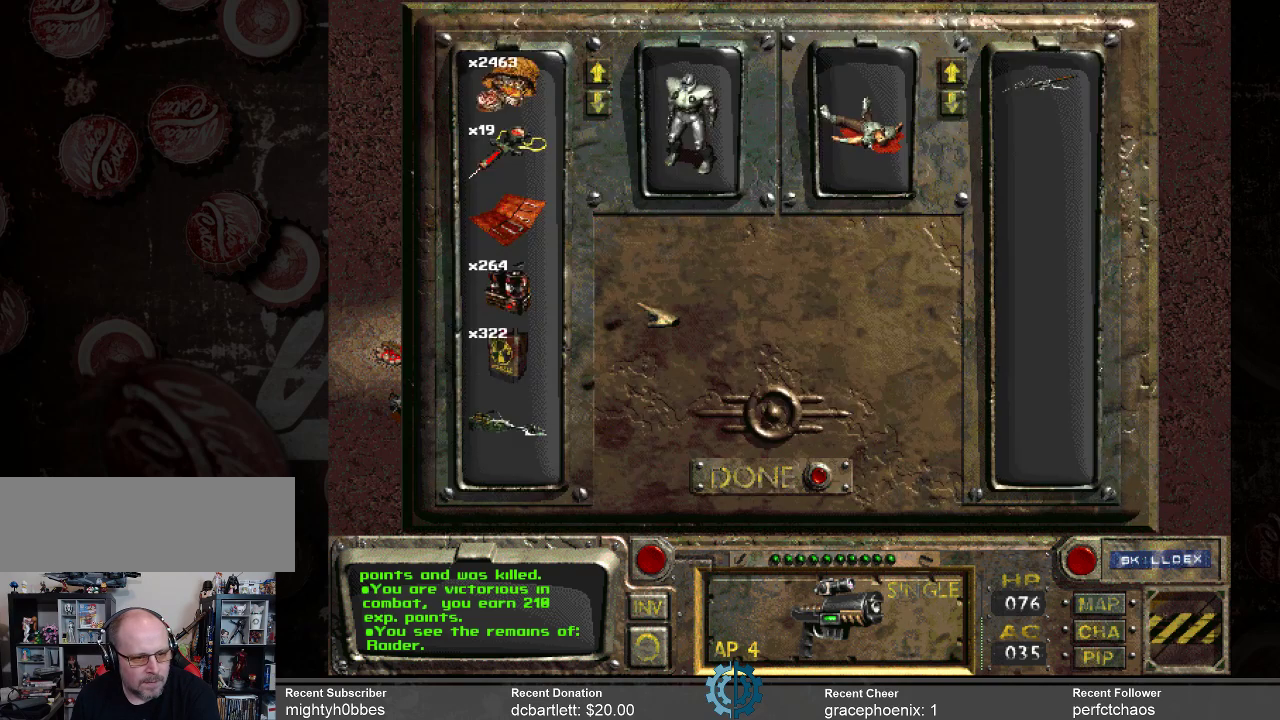
{"keys": [], "mouse": [], "events": []}
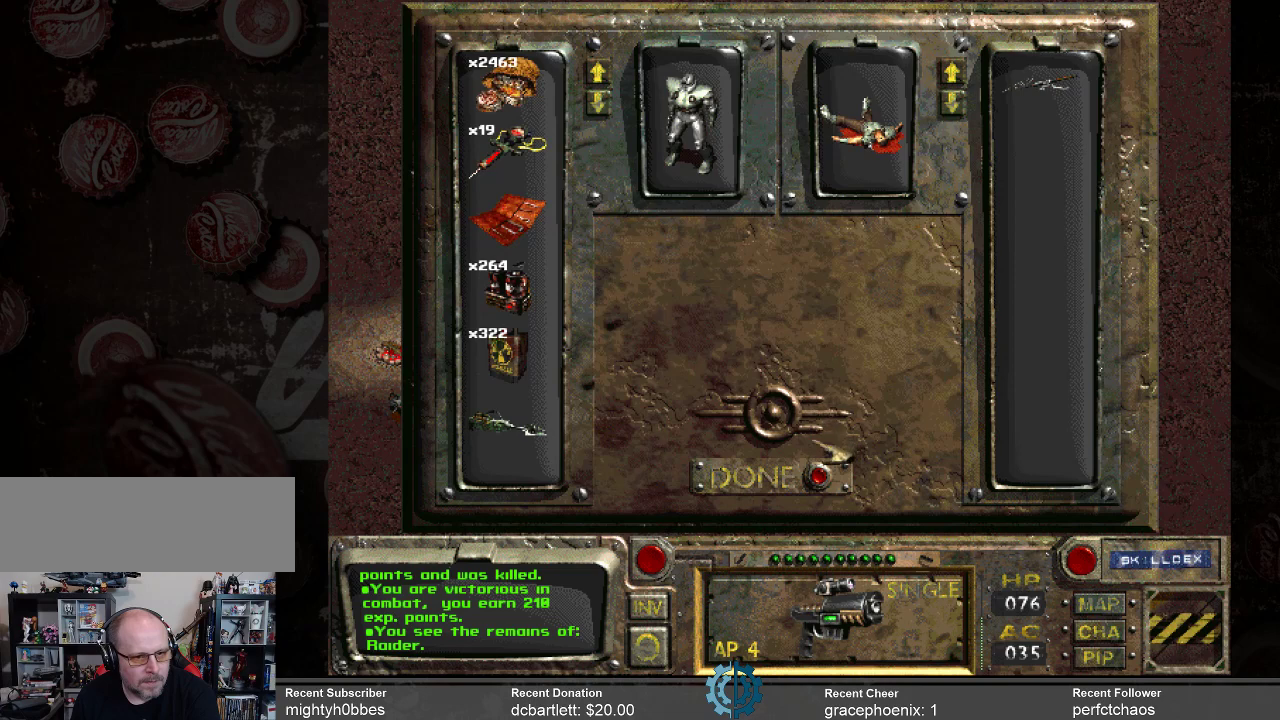
{"keys": [], "mouse": ["left"], "events": [[400, "mouse_left", "down"]]}
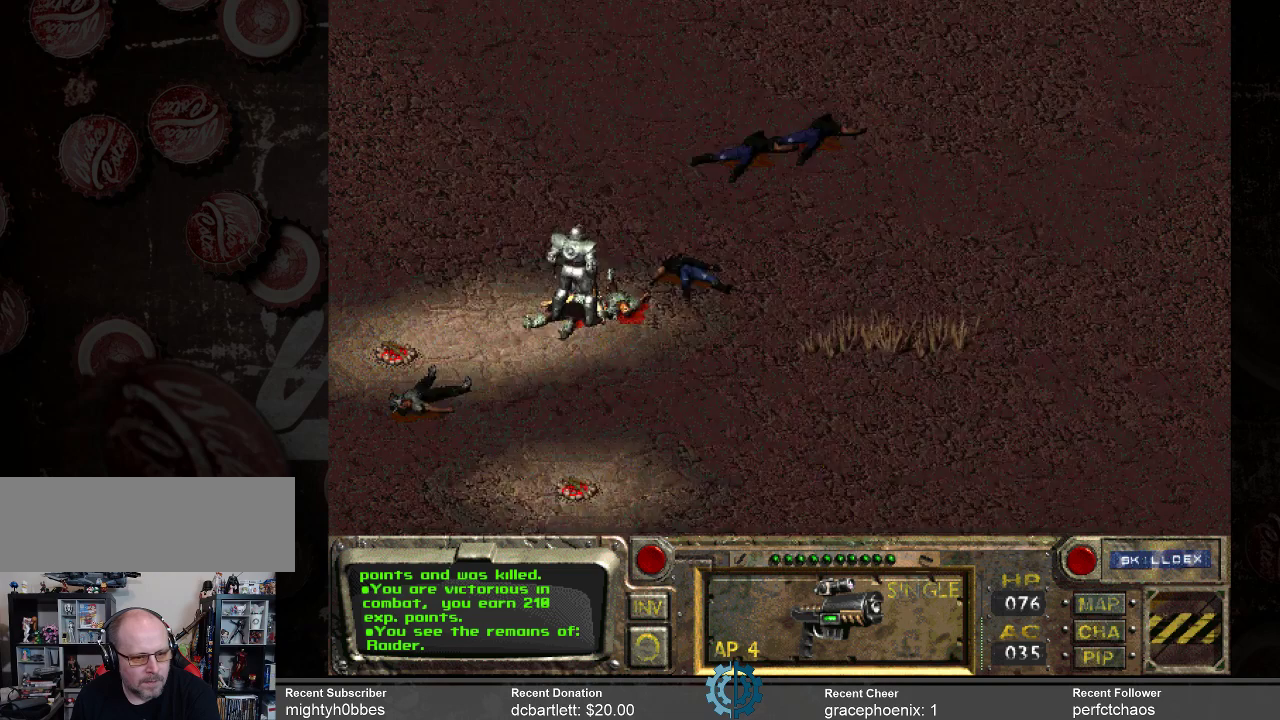
{"keys": [], "mouse": [], "events": [[67, "mouse_left", "up"]]}
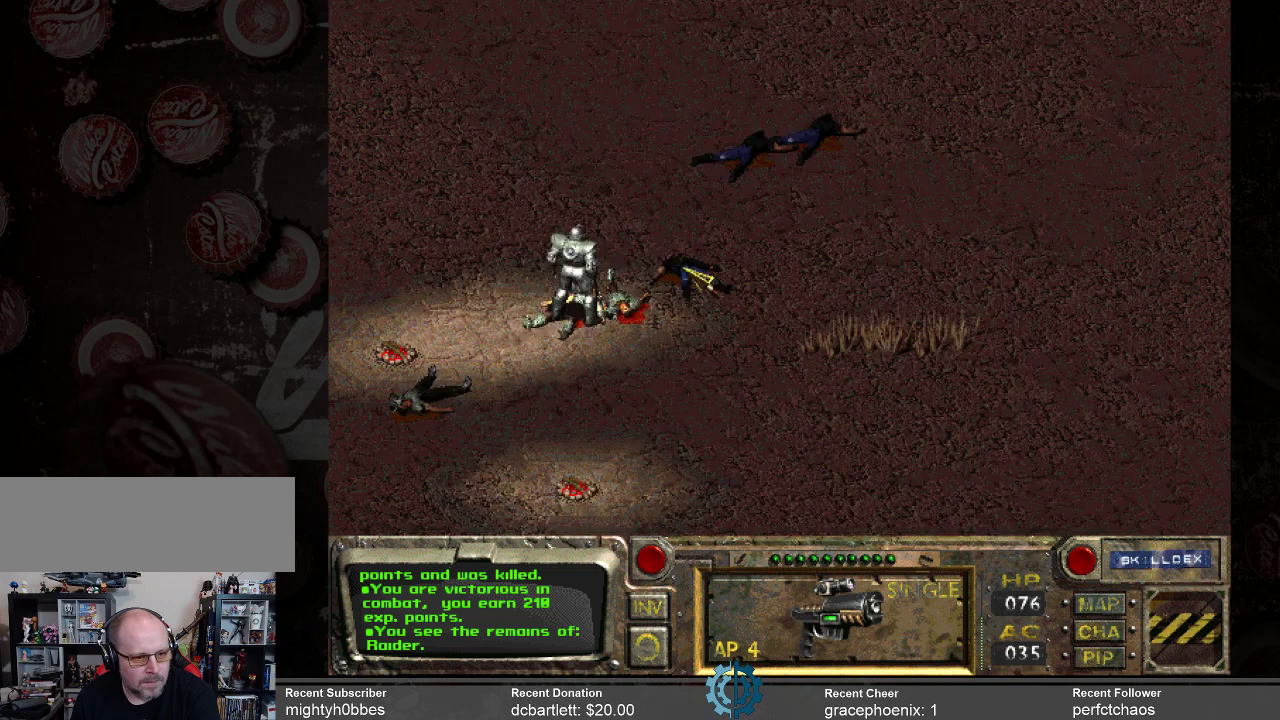
{"keys": [], "mouse": [], "events": []}
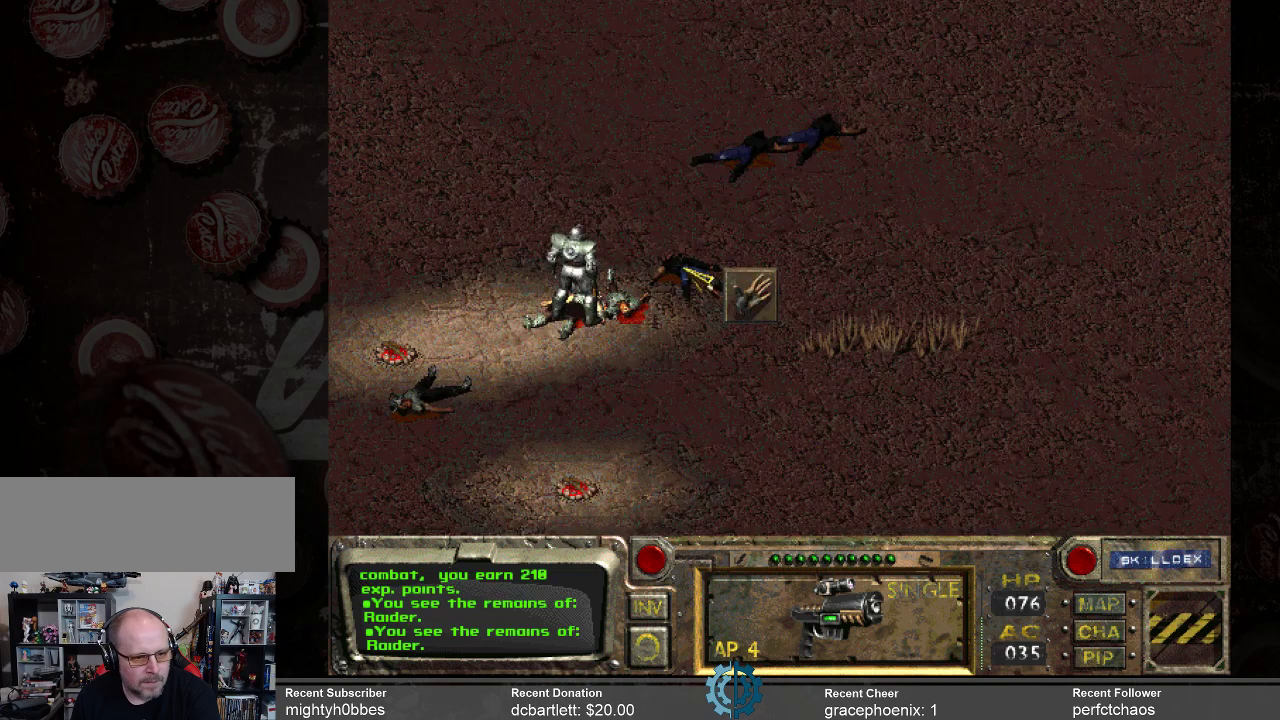
{"keys": [], "mouse": [], "events": []}
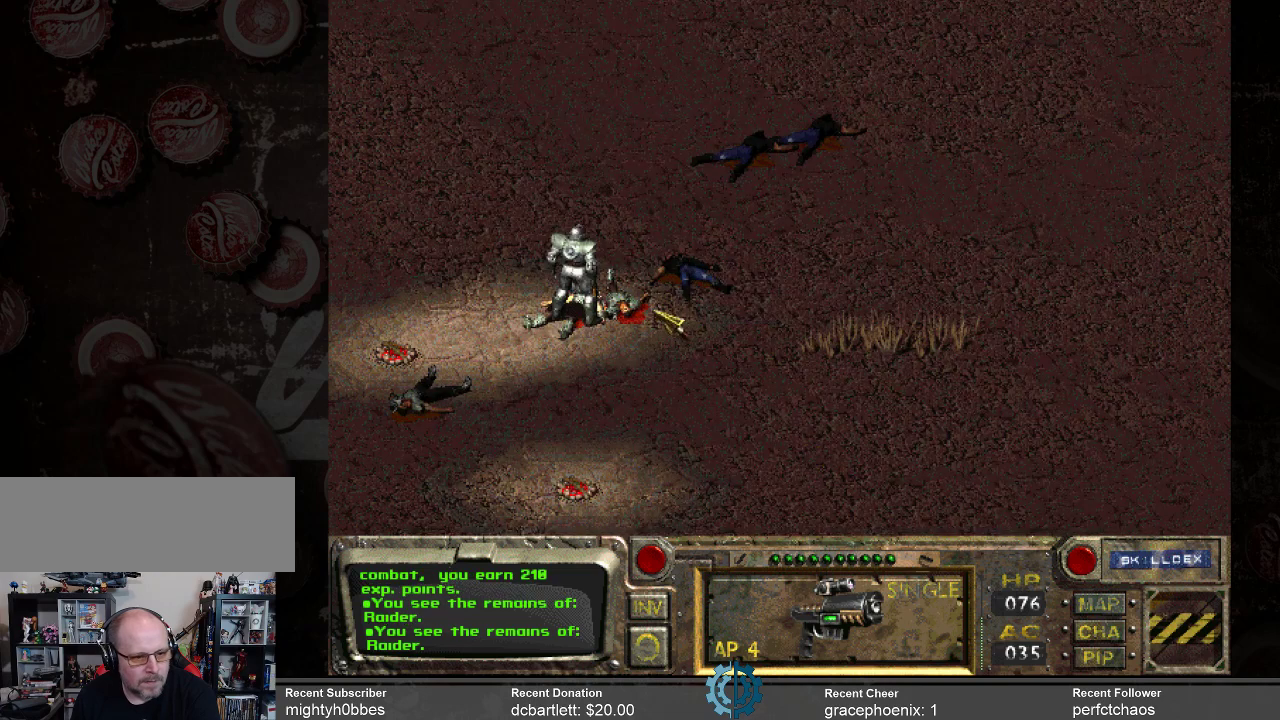
{"keys": [], "mouse": [], "events": [[133, "mouse_left", "down"], [300, "mouse_left", "up"]]}
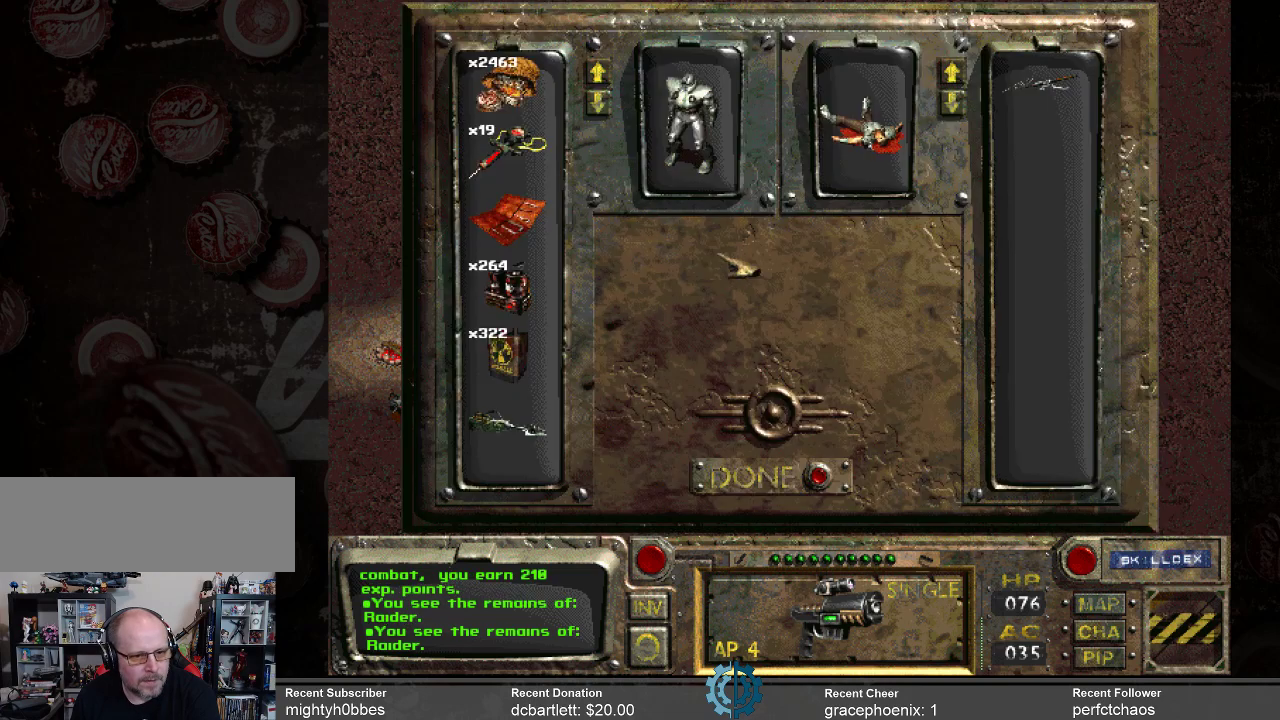
{"keys": [], "mouse": [], "events": []}
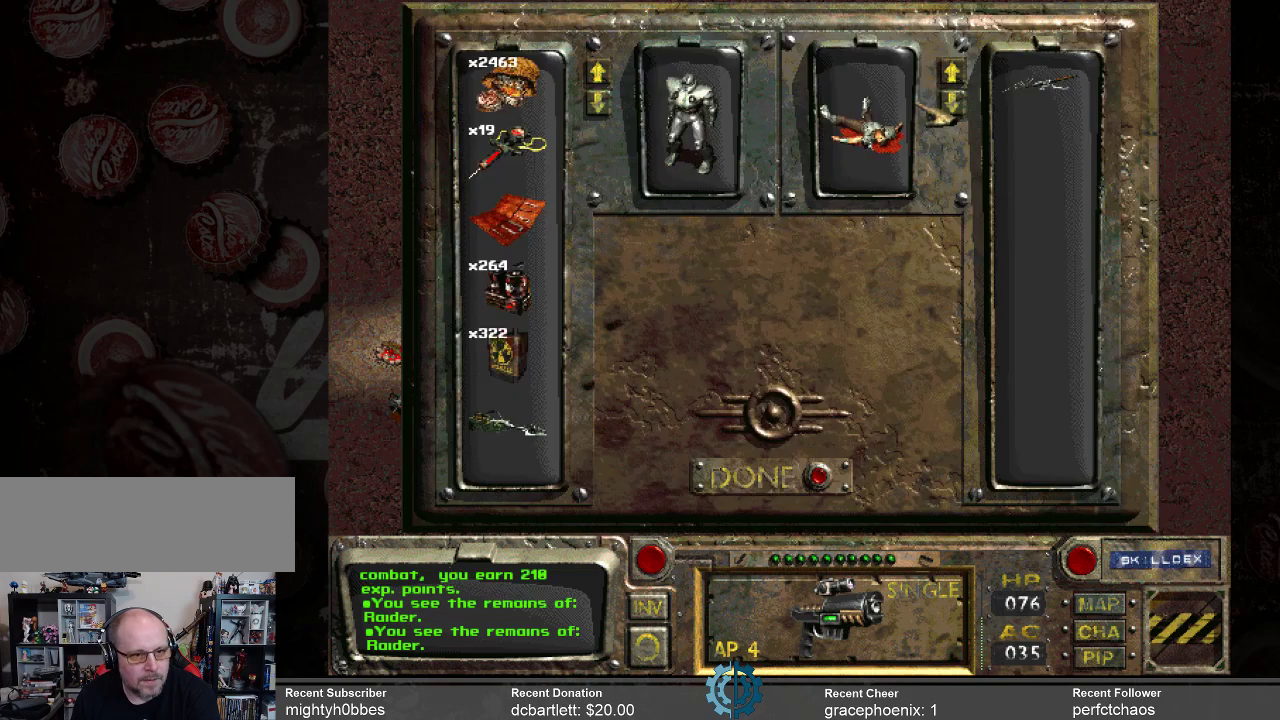
{"keys": [], "mouse": [], "events": []}
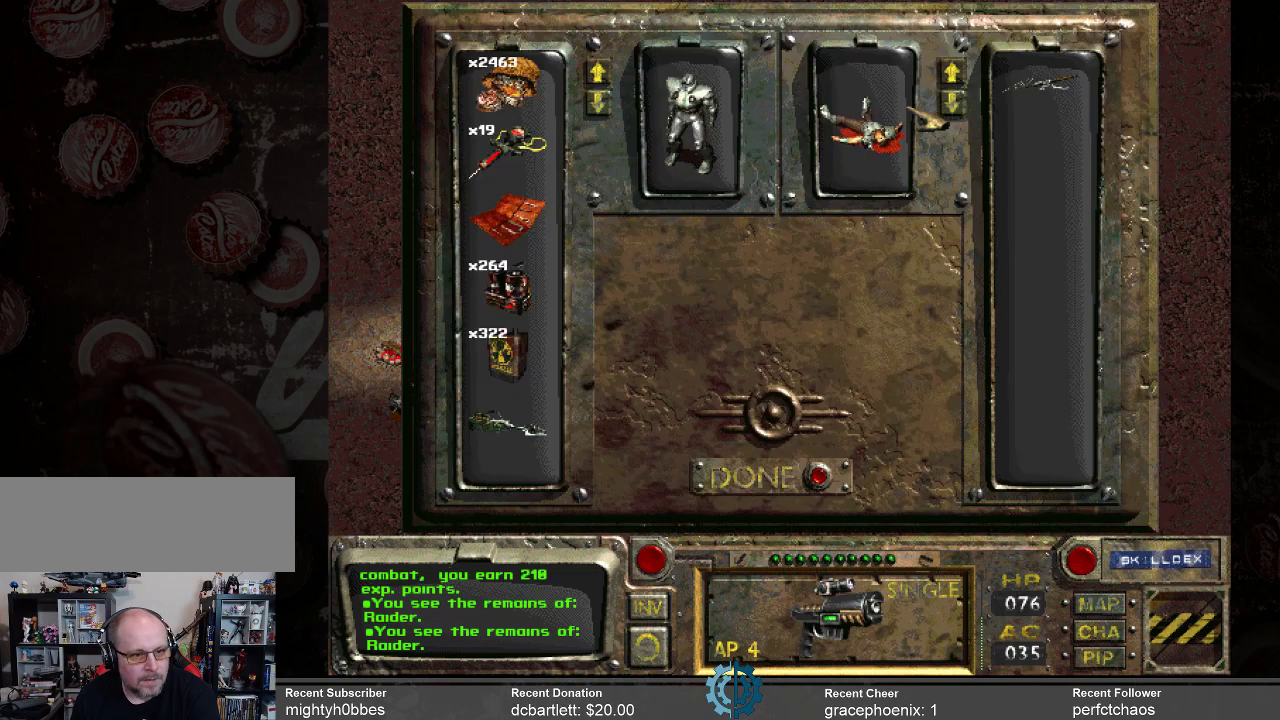
{"keys": [], "mouse": [], "events": []}
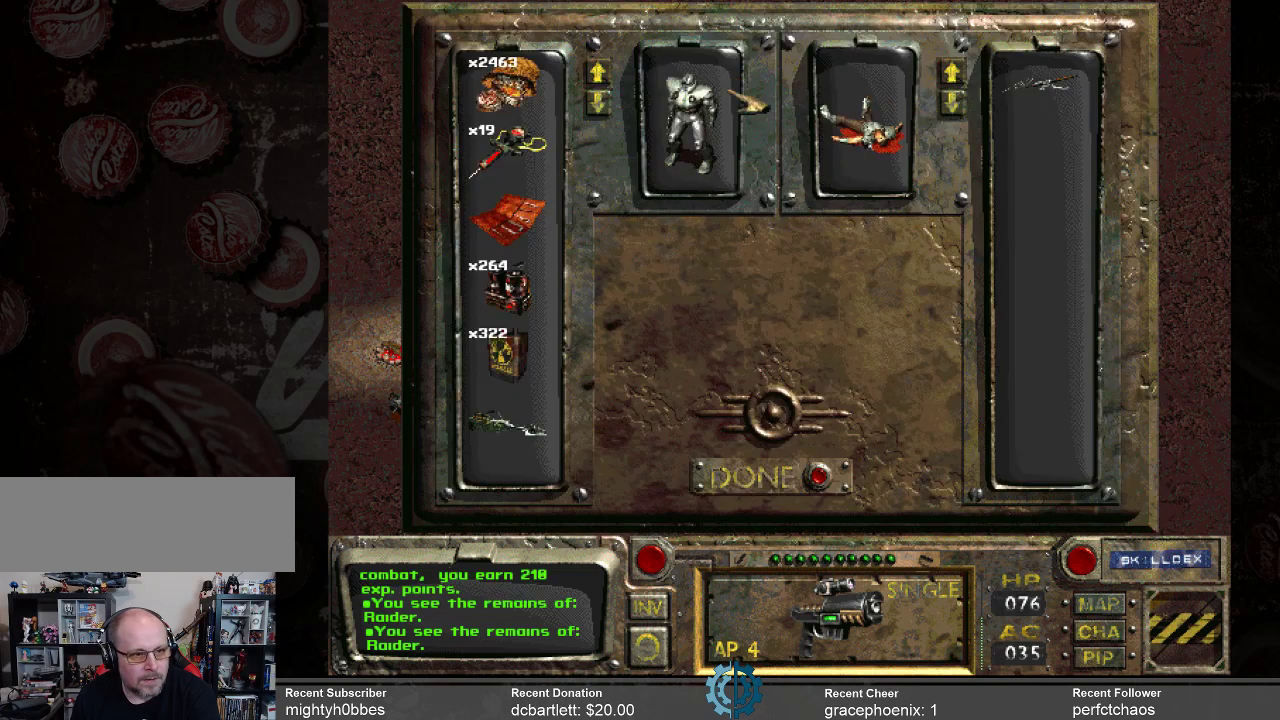
{"keys": [], "mouse": [], "events": []}
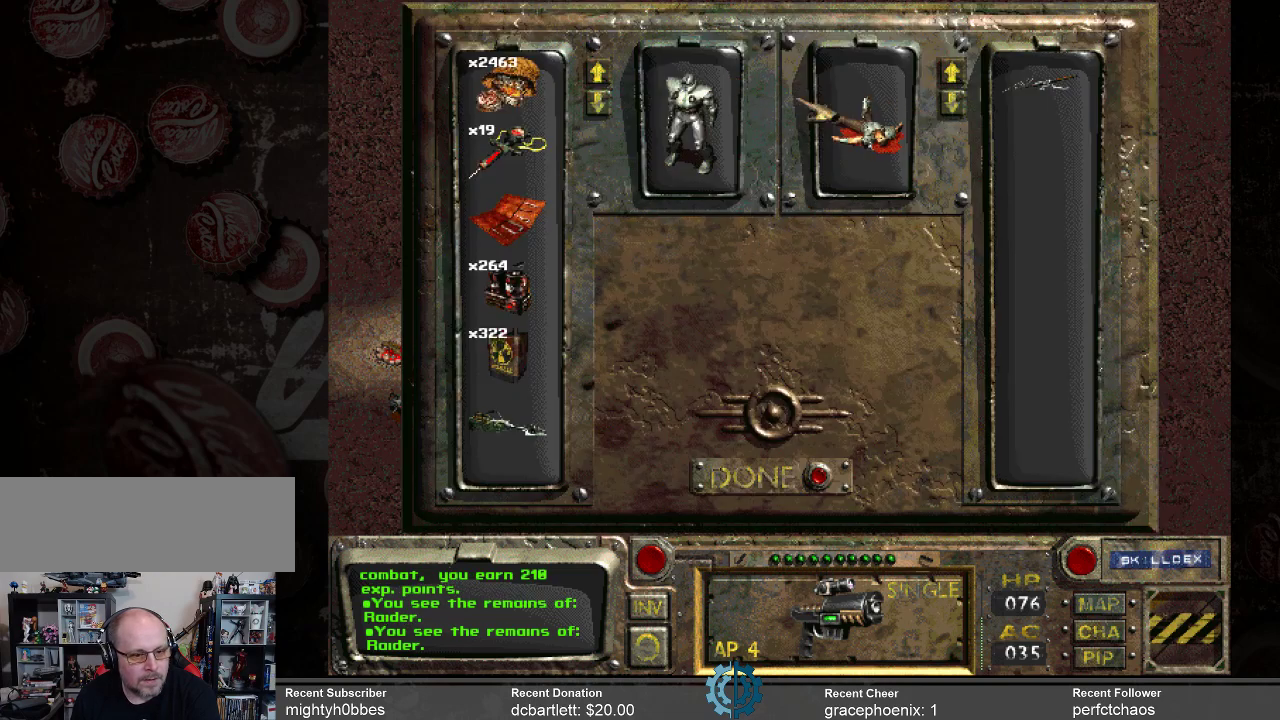
{"keys": [], "mouse": [], "events": []}
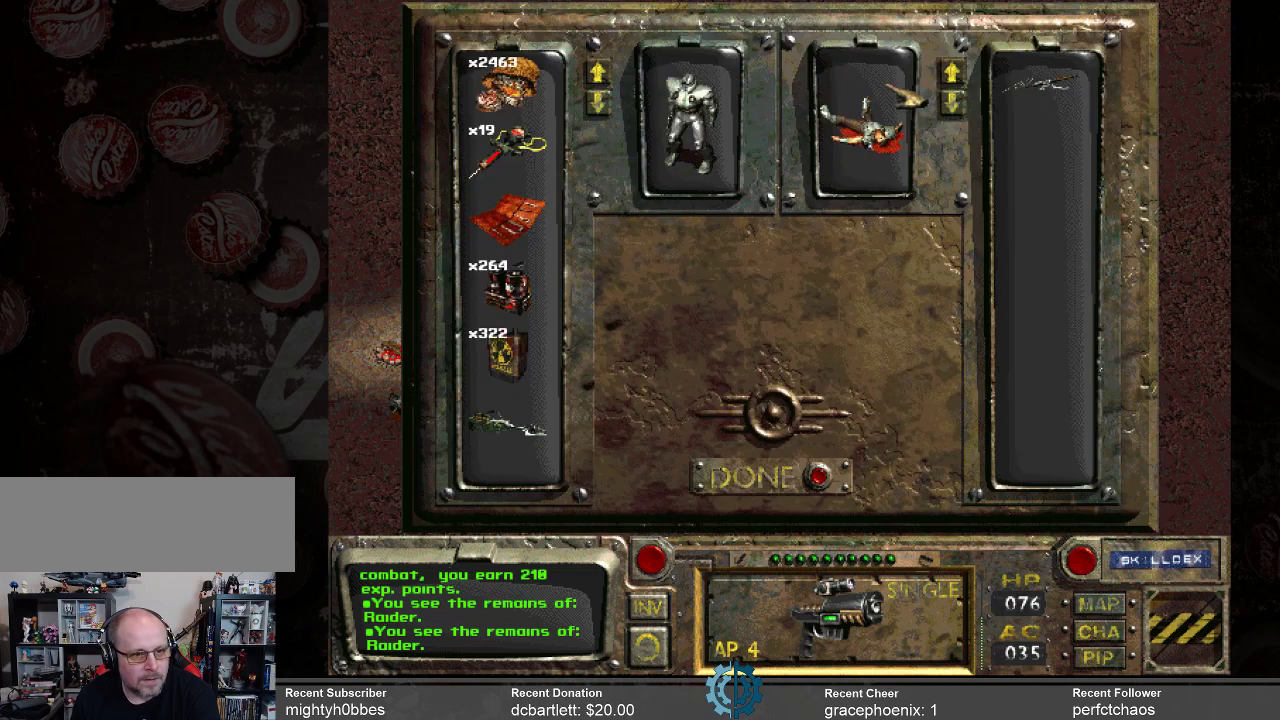
{"keys": [], "mouse": [], "events": [[100, "mouse_left", "down"], [200, "mouse_left", "up"]]}
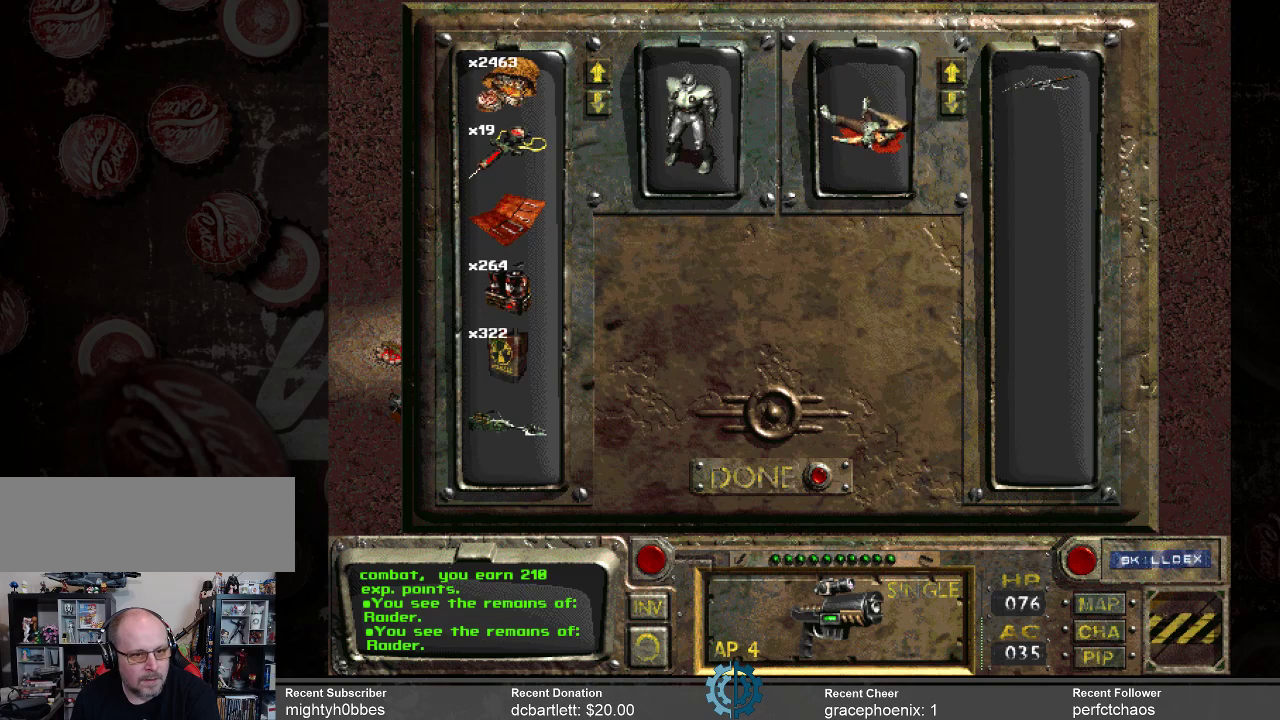
{"keys": [], "mouse": [], "events": [[33, "mouse_left", "down"], [133, "mouse_left", "up"]]}
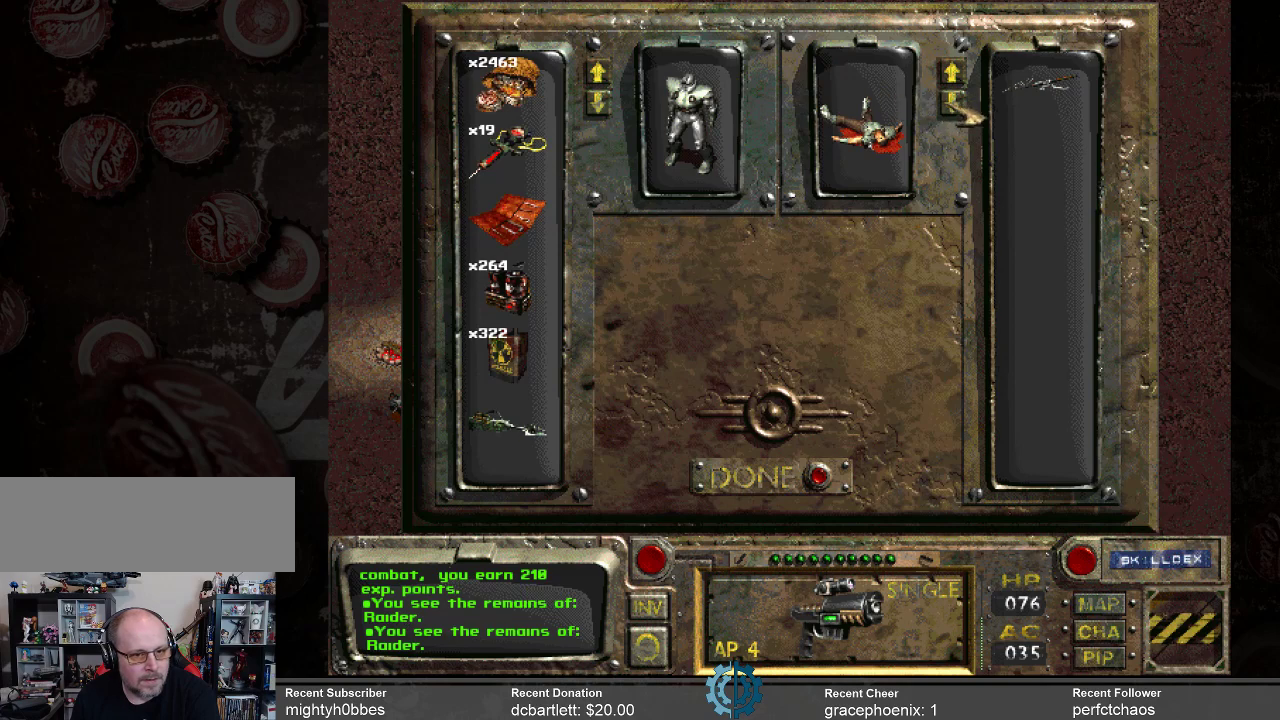
{"keys": [], "mouse": [], "events": []}
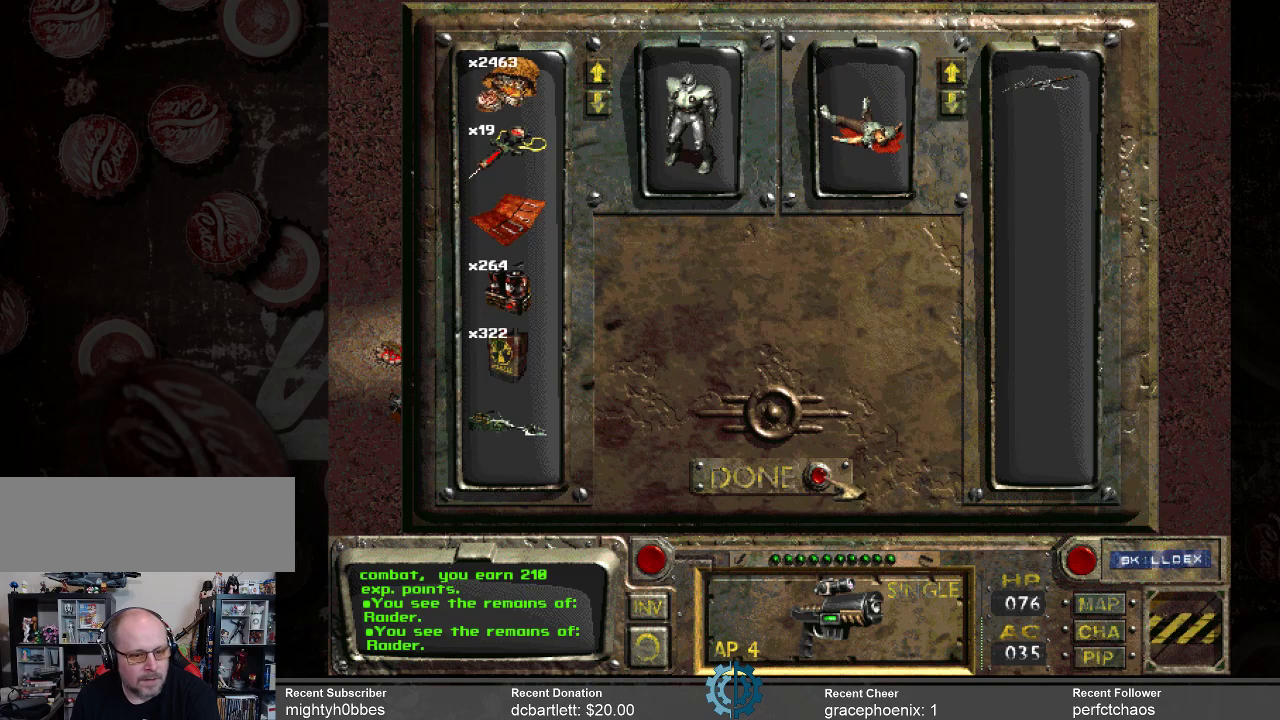
{"keys": [], "mouse": [], "events": [[233, "mouse_left", "down"], [333, "mouse_left", "up"]]}
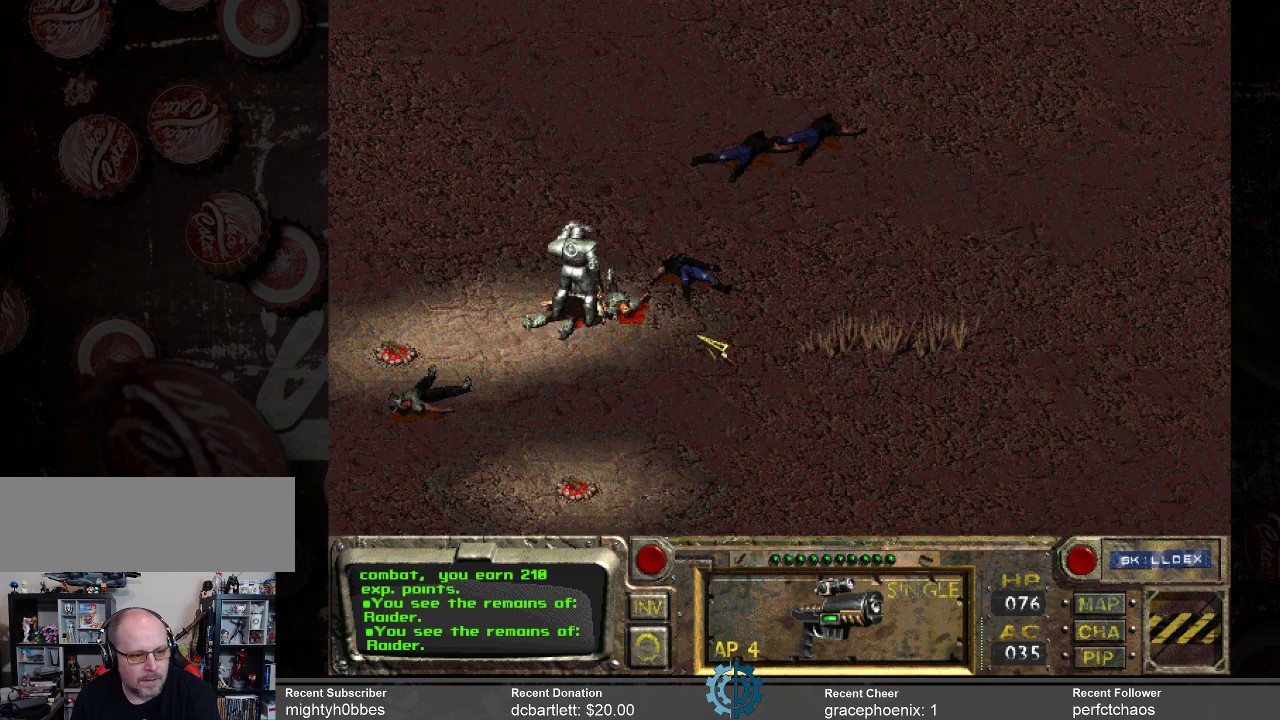
{"keys": [], "mouse": ["left"], "events": [[500, "mouse_left", "down"]]}
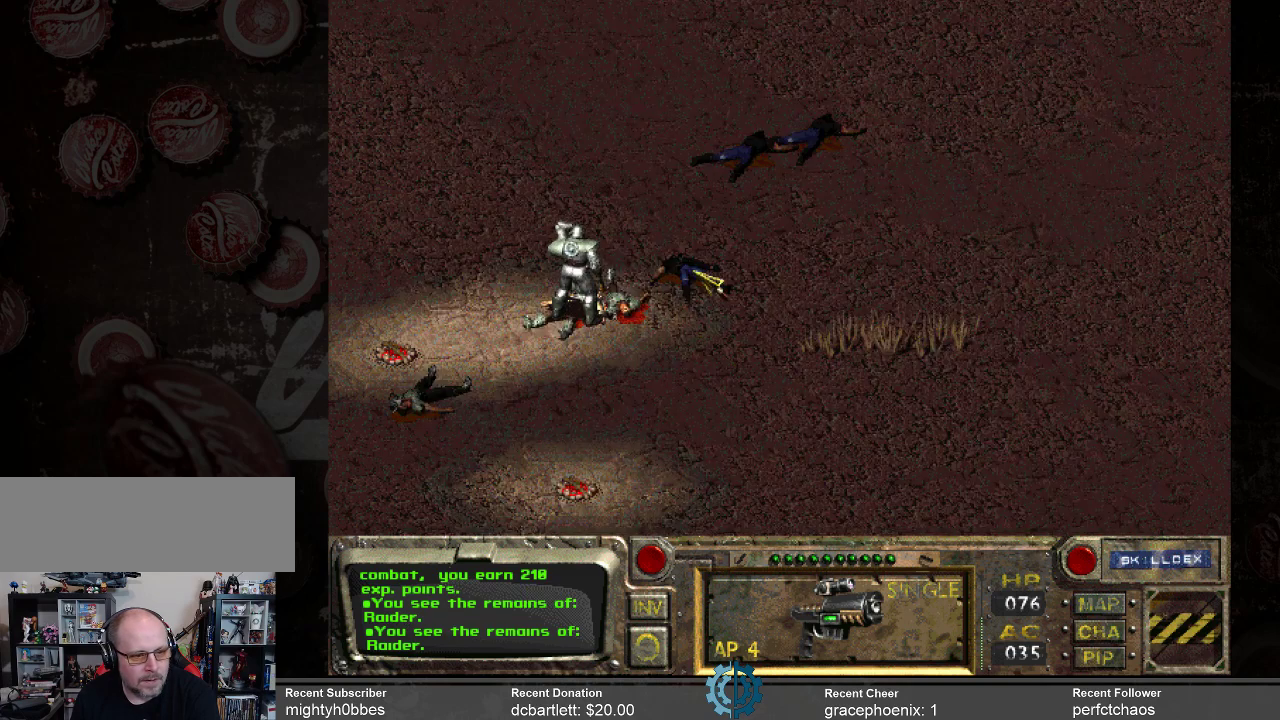
{"keys": [], "mouse": [], "events": [[100, "mouse_left", "up"]]}